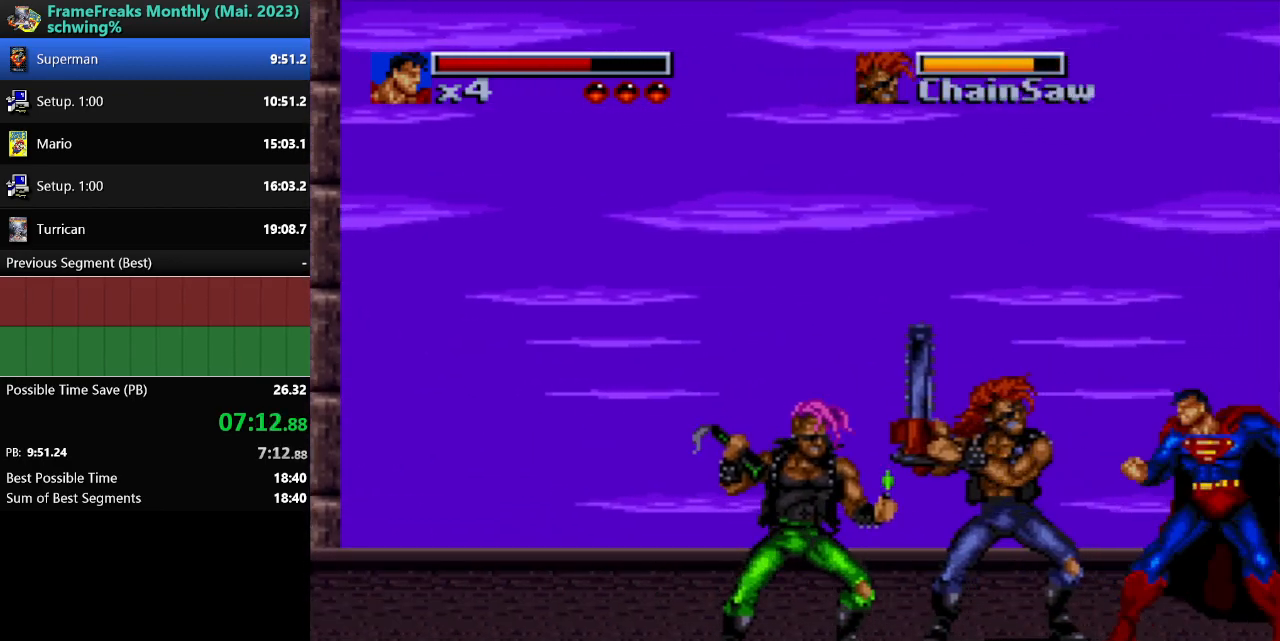
Gameplay with a controller (Nintendo layout); each line is a JSON object with the inputs held at the frame after it. "events" lists button and stick changes between this image and that frame as [ms after this image, input, new state], when the widget could be followed in between. Not read: L3 R3.
{"buttons": ["DPAD_DOWN", "DPAD_LEFT"], "events": [[100, "Y", "down"], [183, "Y", "up"], [467, "DPAD_DOWN", "down"]]}
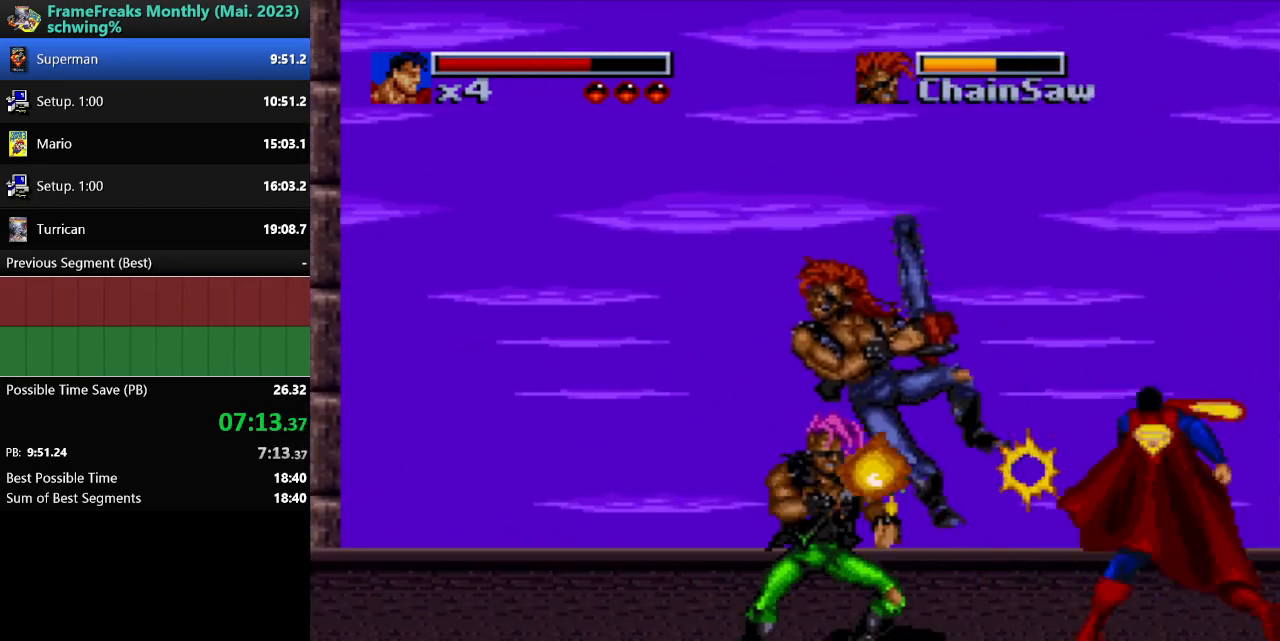
{"buttons": ["DPAD_LEFT"], "events": [[500, "DPAD_DOWN", "up"]]}
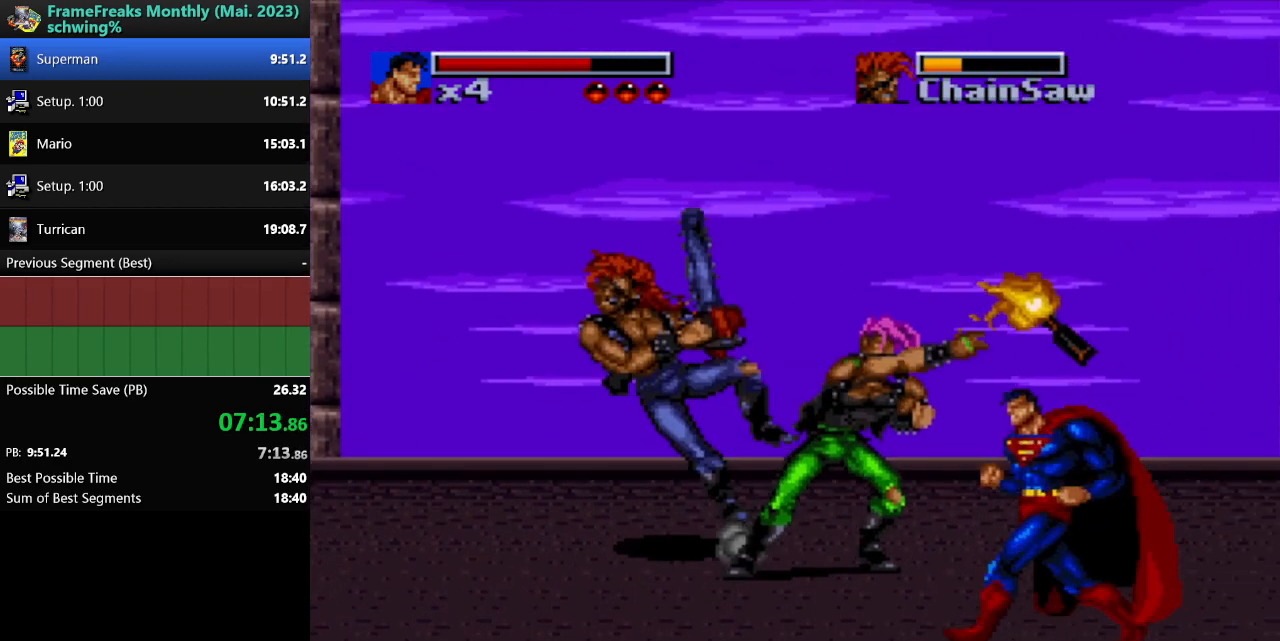
{"buttons": ["DPAD_LEFT"], "events": [[183, "DPAD_UP", "down"], [367, "Y", "down"], [417, "DPAD_UP", "up"], [467, "Y", "up"]]}
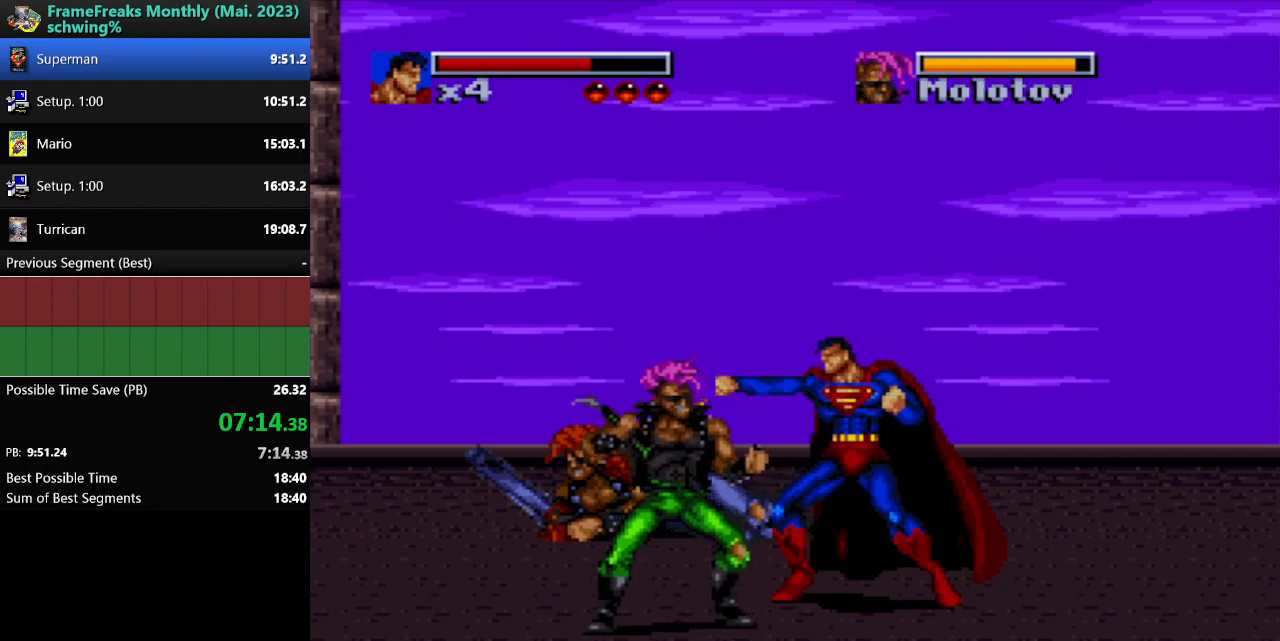
{"buttons": ["Y", "DPAD_LEFT"], "events": [[17, "Y", "down"], [117, "Y", "up"], [183, "Y", "down"], [250, "Y", "up"], [333, "Y", "down"], [417, "Y", "up"], [483, "Y", "down"]]}
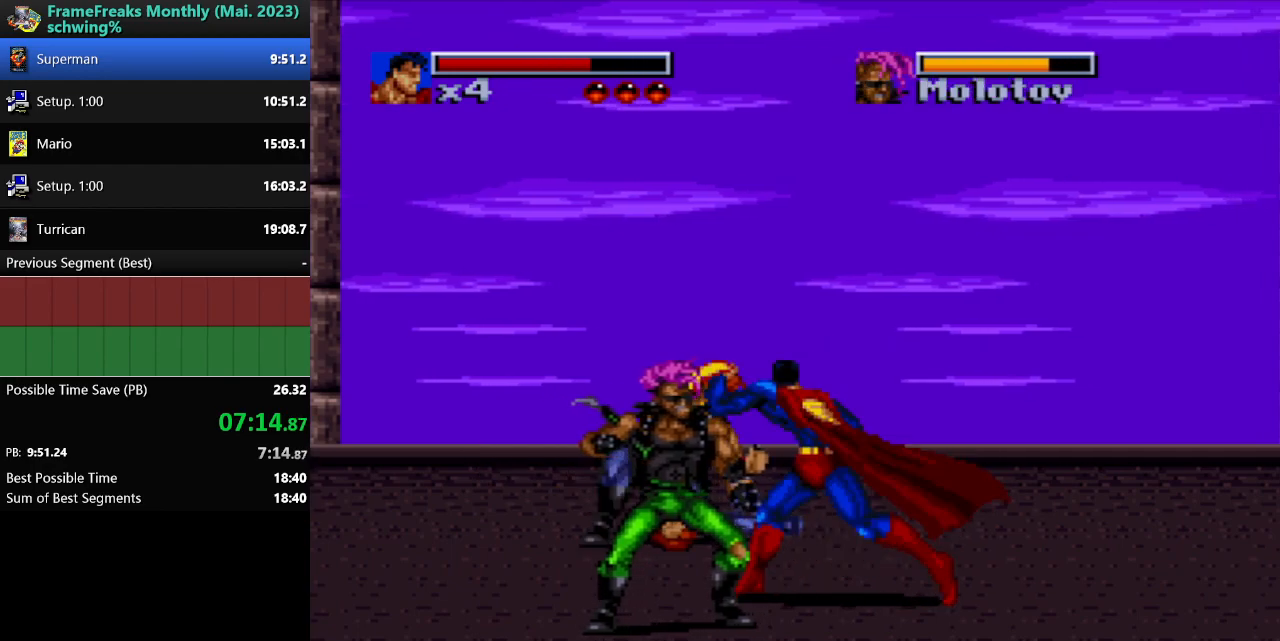
{"buttons": ["DPAD_LEFT"], "events": [[83, "Y", "up"]]}
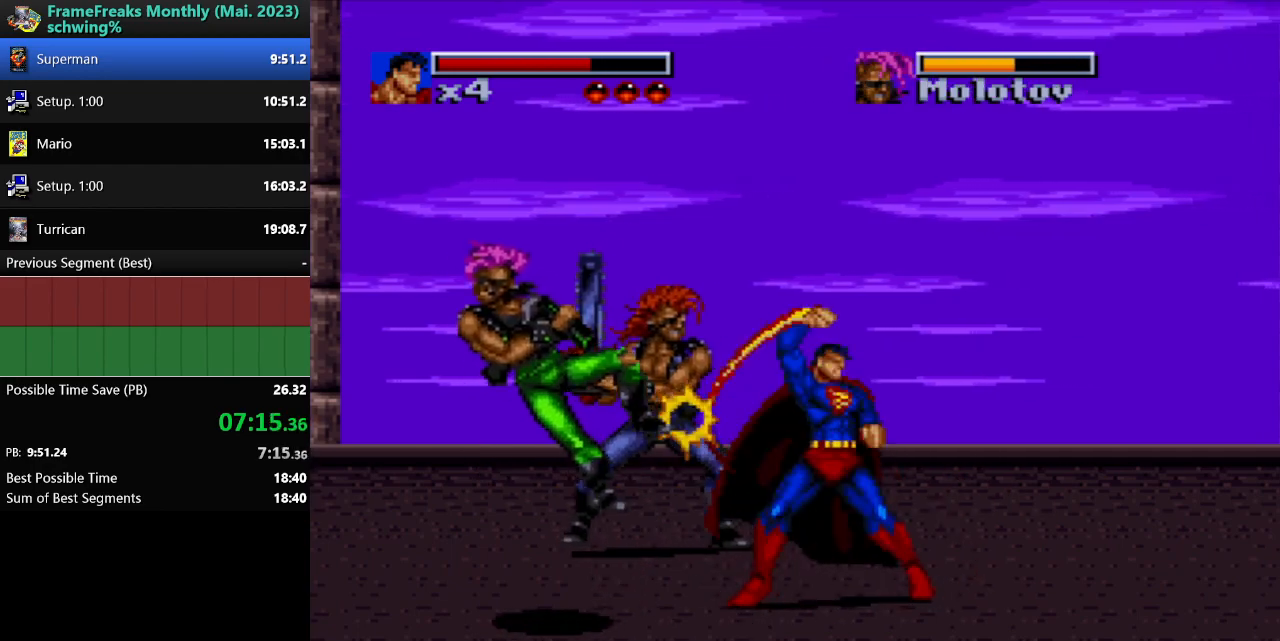
{"buttons": ["DPAD_LEFT"], "events": [[117, "DPAD_UP", "down"], [217, "DPAD_UP", "up"], [250, "Y", "down"], [350, "Y", "up"]]}
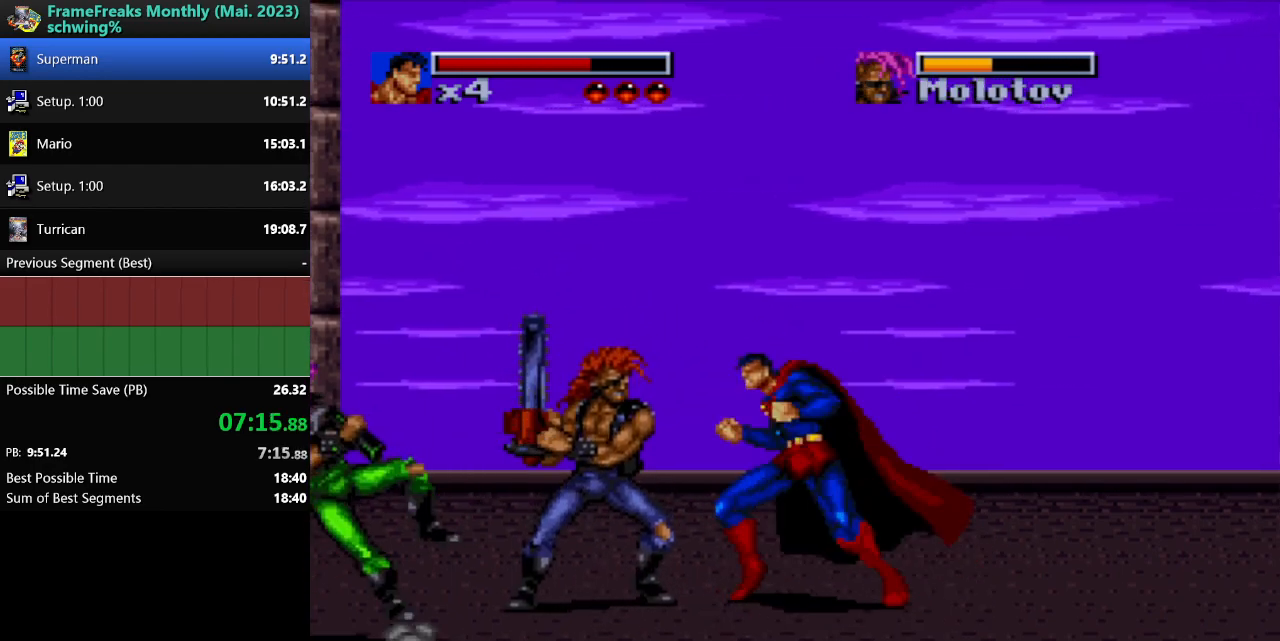
{"buttons": ["DPAD_LEFT"], "events": [[200, "Y", "down"], [300, "Y", "up"], [350, "Y", "down"], [450, "Y", "up"]]}
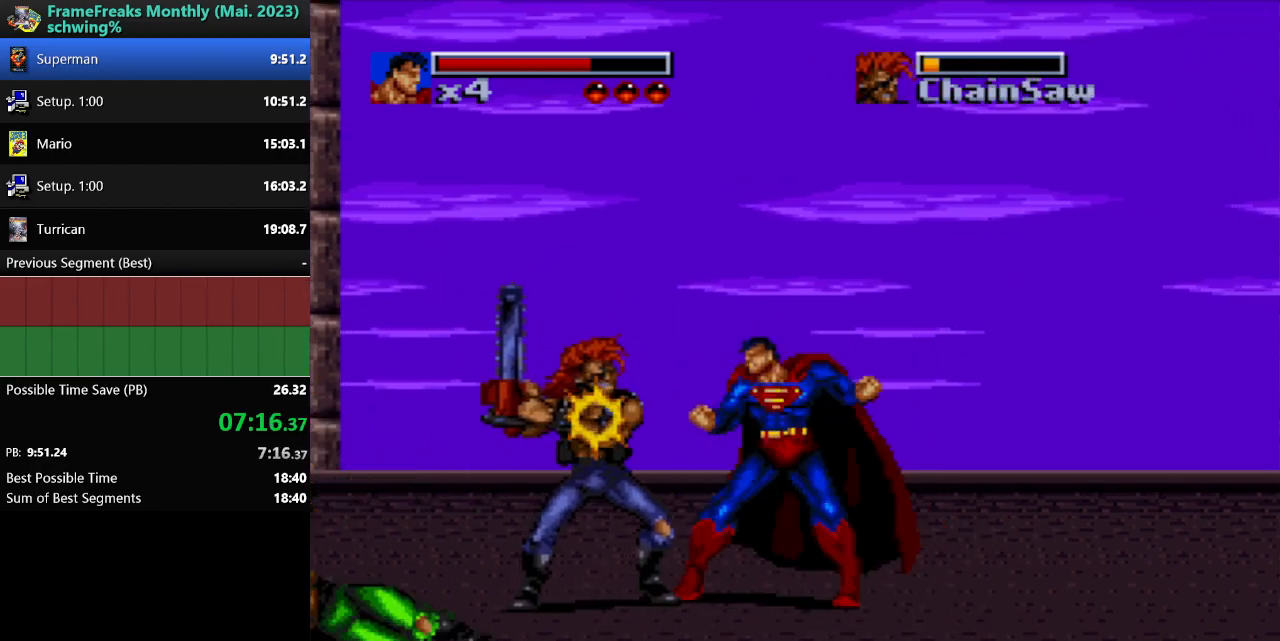
{"buttons": ["DPAD_LEFT"], "events": [[17, "Y", "down"], [100, "Y", "up"], [167, "Y", "down"], [233, "Y", "up"], [317, "Y", "down"], [383, "Y", "up"]]}
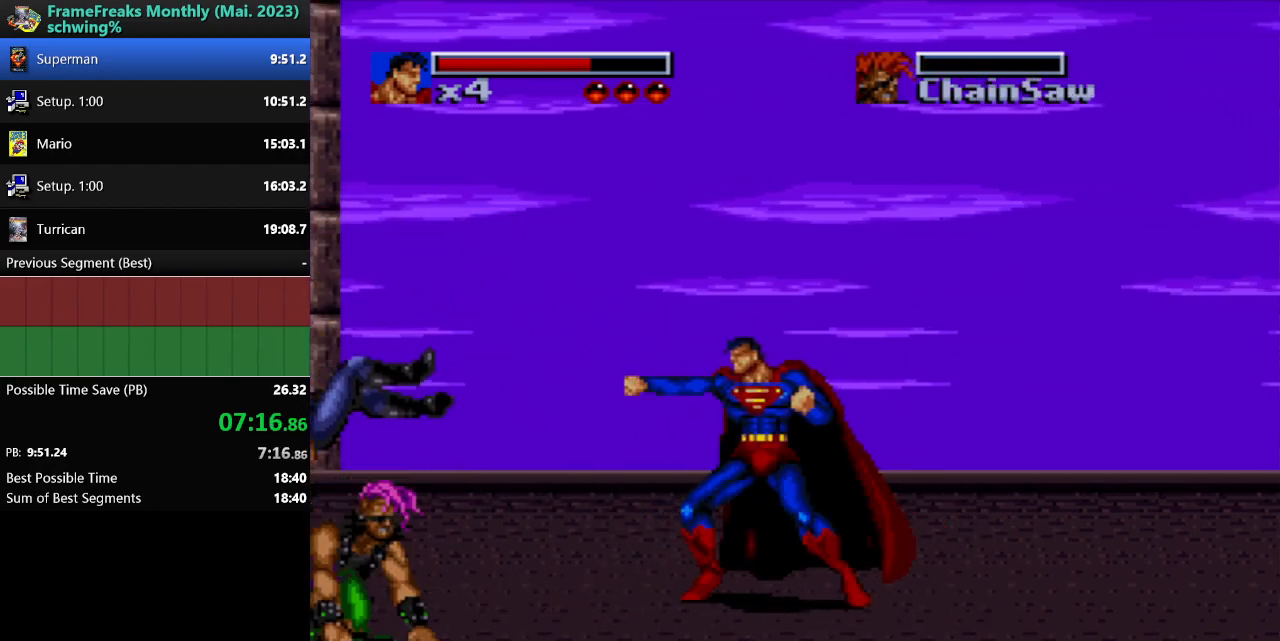
{"buttons": ["DPAD_LEFT"], "events": []}
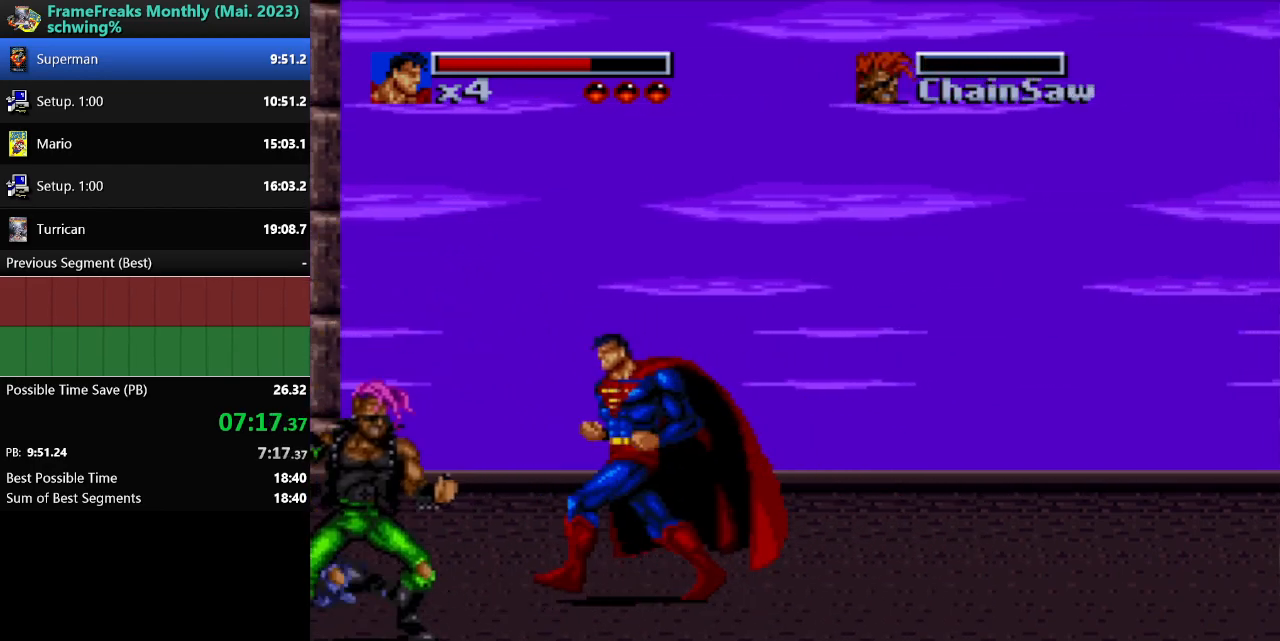
{"buttons": ["DPAD_LEFT"], "events": [[150, "DPAD_DOWN", "down"], [250, "Y", "down"], [283, "DPAD_DOWN", "up"], [350, "Y", "up"], [417, "Y", "down"], [500, "Y", "up"]]}
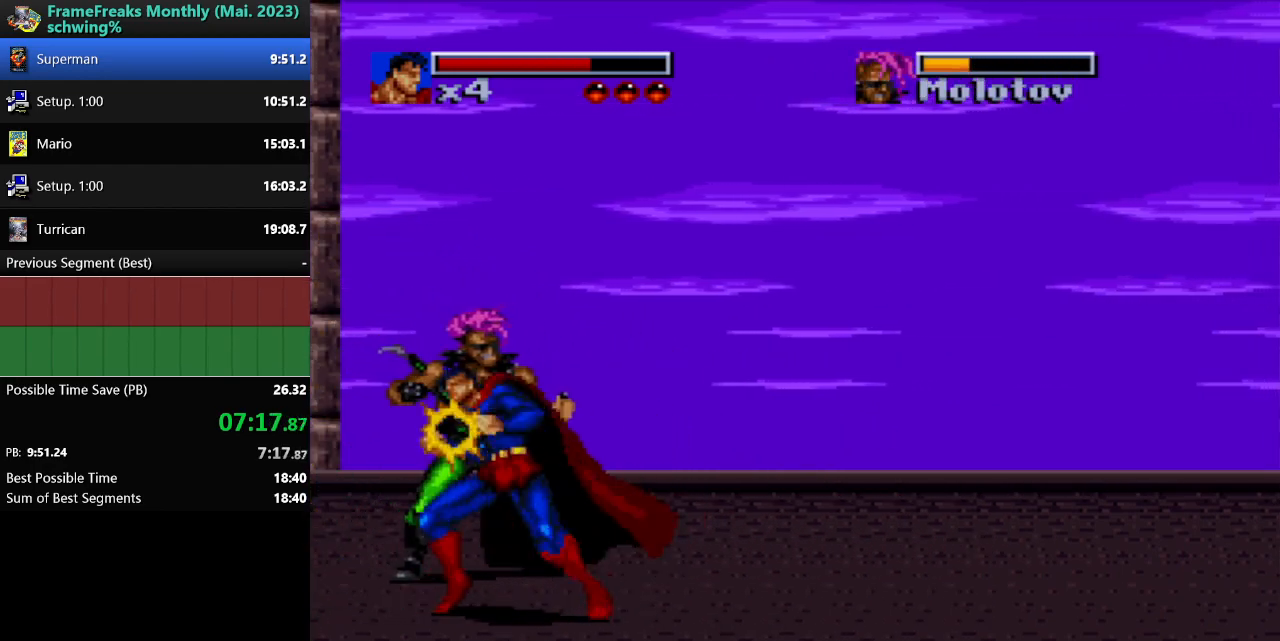
{"buttons": ["DPAD_LEFT"], "events": [[50, "Y", "down"], [150, "Y", "up"], [200, "Y", "down"], [300, "Y", "up"], [367, "Y", "down"], [467, "Y", "up"]]}
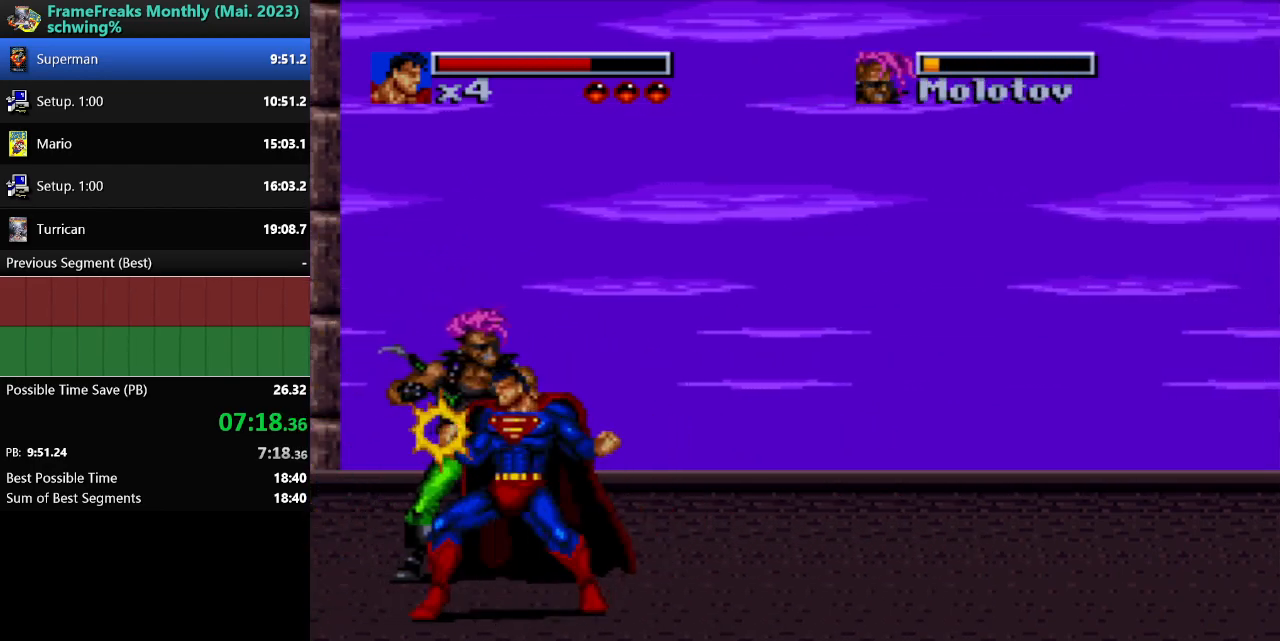
{"buttons": ["DPAD_RIGHT"], "events": [[17, "Y", "down"], [133, "DPAD_LEFT", "up"], [133, "Y", "up"], [400, "DPAD_RIGHT", "down"]]}
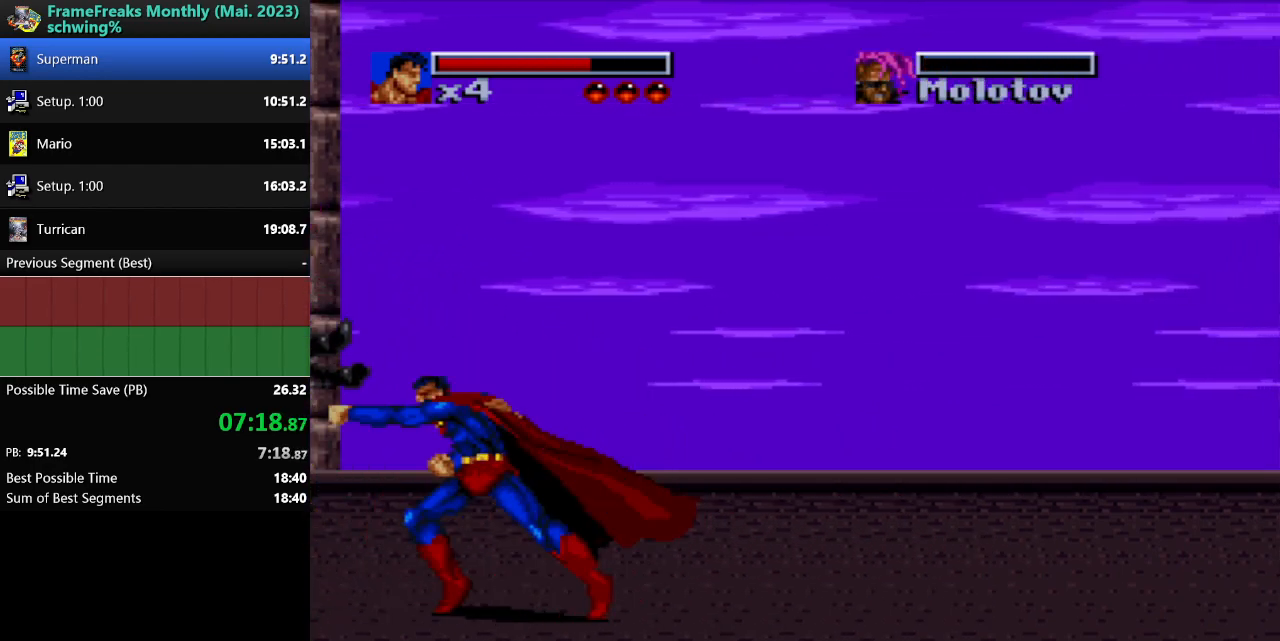
{"buttons": ["DPAD_RIGHT"], "events": []}
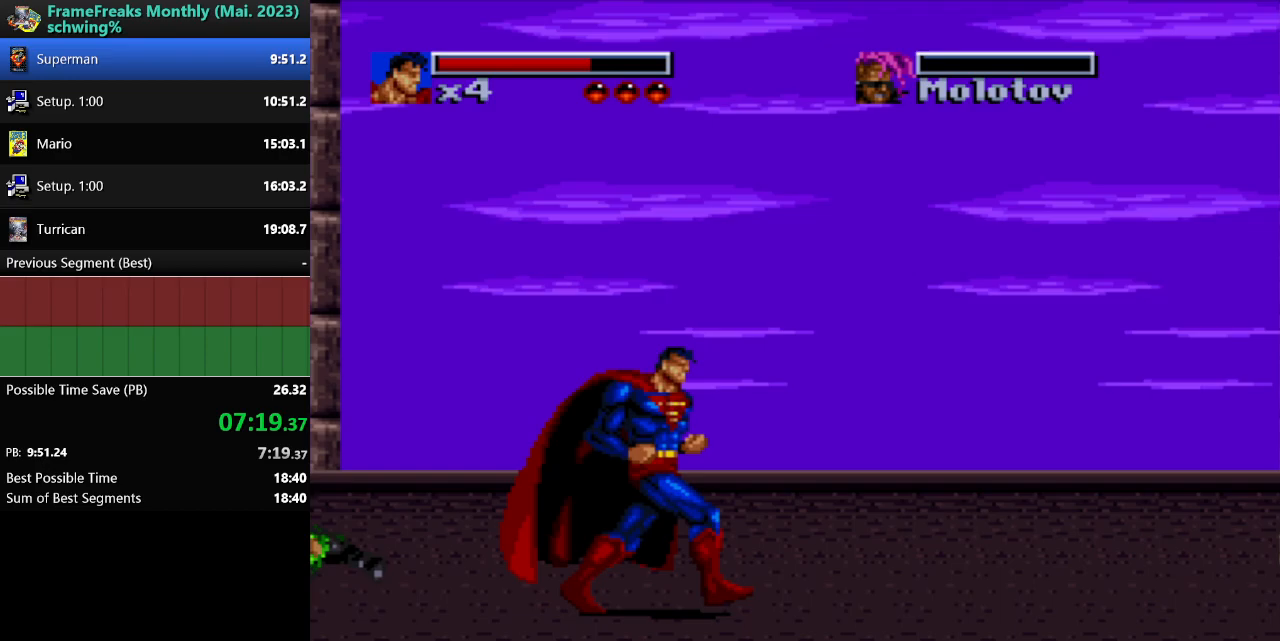
{"buttons": ["DPAD_DOWN", "DPAD_RIGHT"], "events": [[367, "DPAD_DOWN", "down"]]}
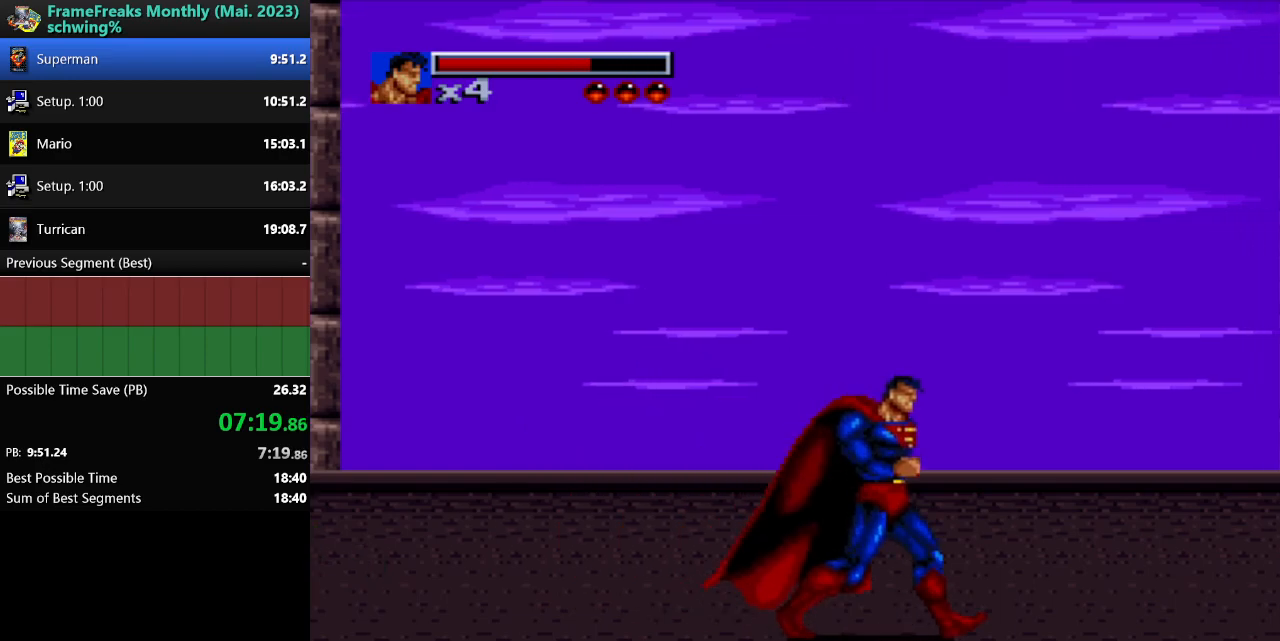
{"buttons": ["DPAD_RIGHT"], "events": [[17, "B", "down"], [33, "DPAD_DOWN", "up"], [183, "B", "up"], [250, "B", "down"], [333, "B", "up"]]}
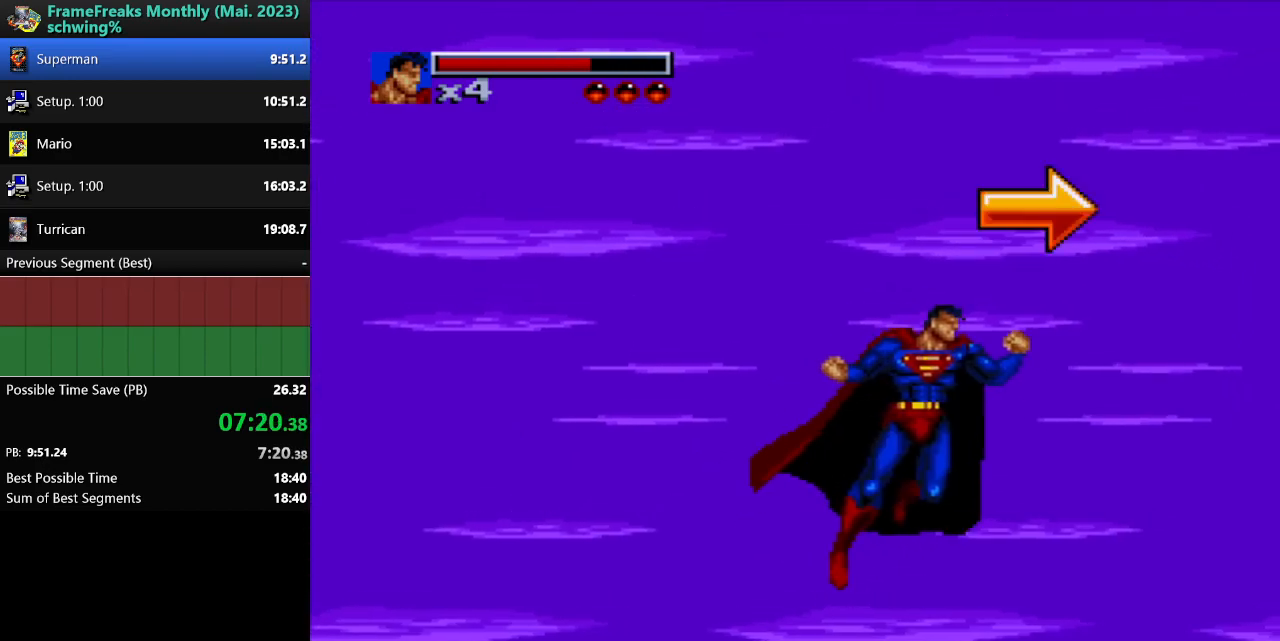
{"buttons": ["DPAD_DOWN", "DPAD_RIGHT"], "events": [[300, "DPAD_DOWN", "down"]]}
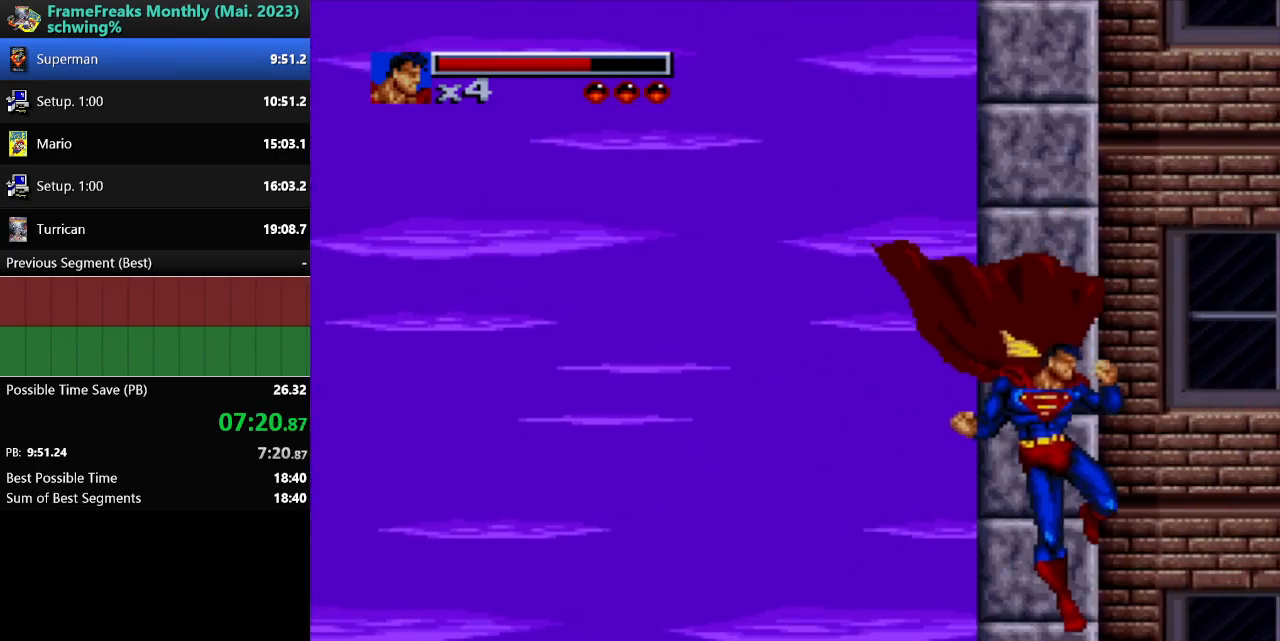
{"buttons": ["DPAD_RIGHT"], "events": [[33, "DPAD_DOWN", "up"], [200, "B", "down"], [333, "B", "up"]]}
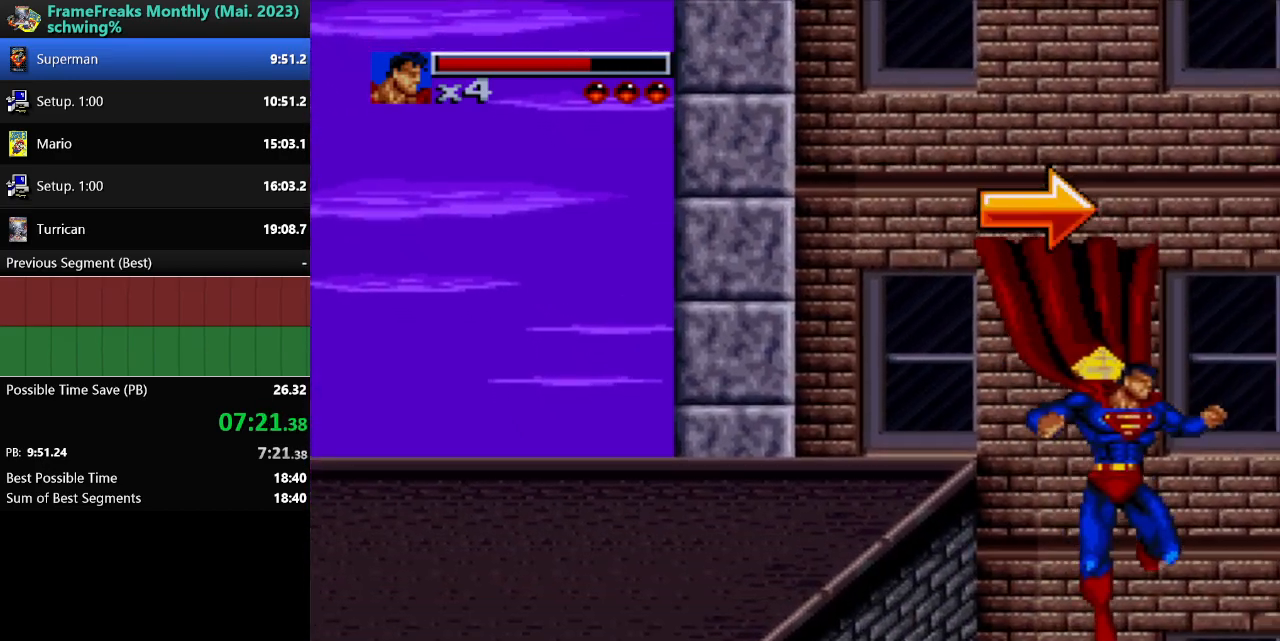
{"buttons": ["DPAD_RIGHT"], "events": []}
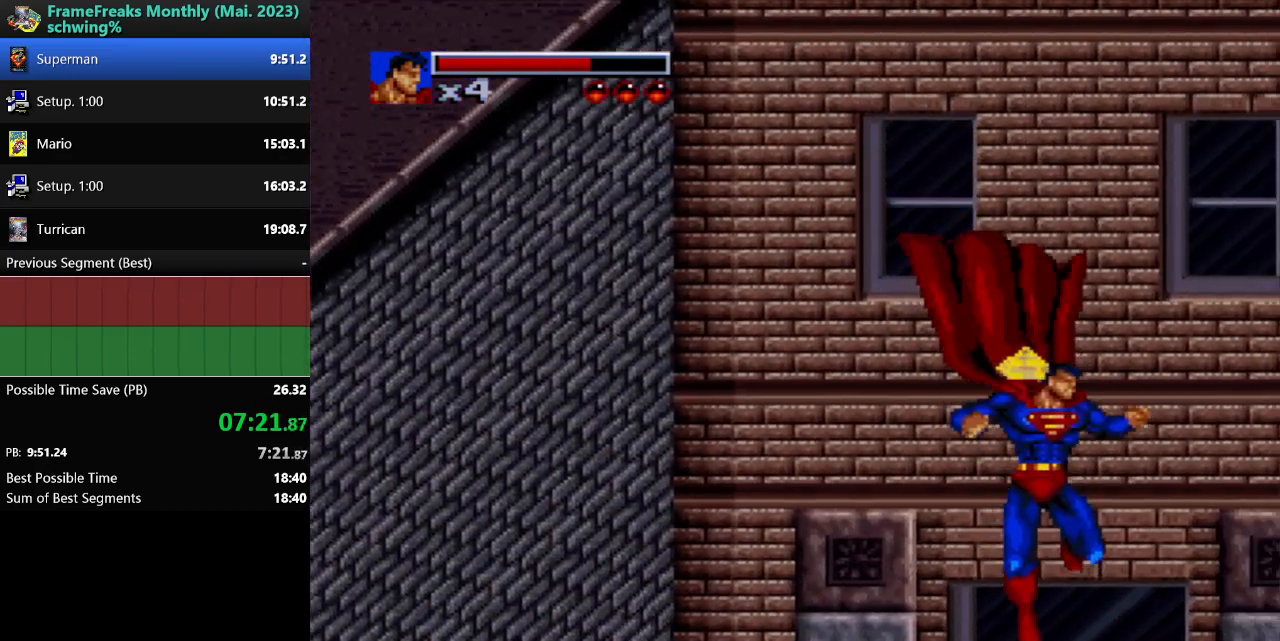
{"buttons": ["DPAD_RIGHT"], "events": []}
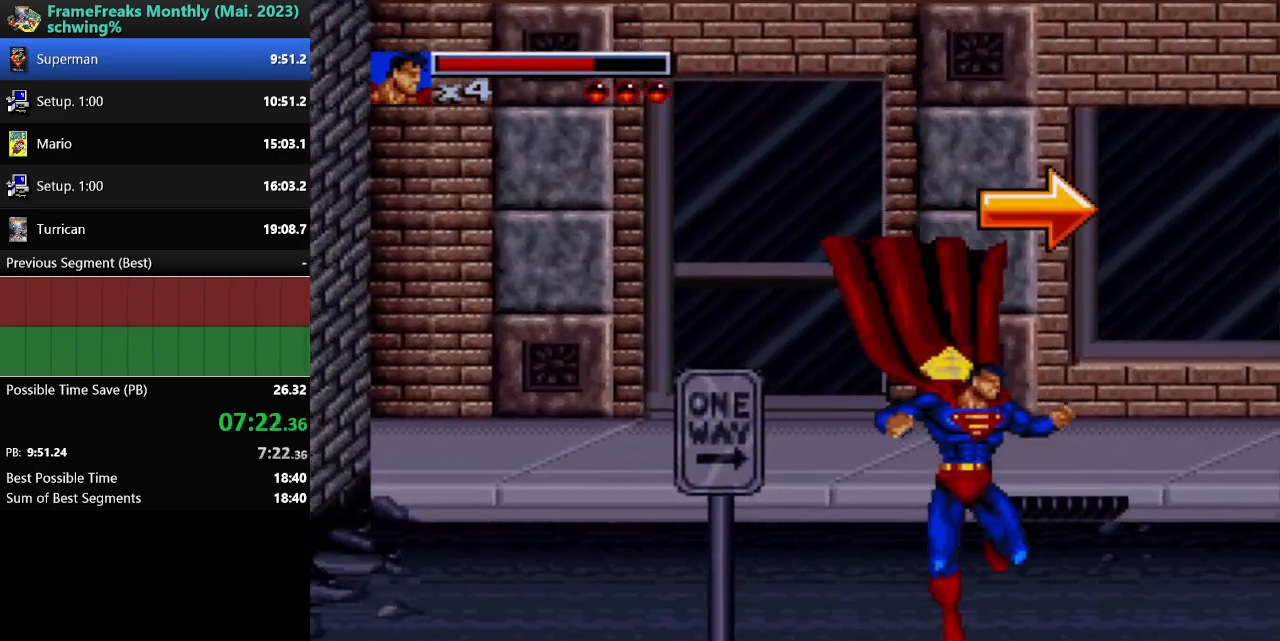
{"buttons": ["Y", "DPAD_RIGHT"], "events": [[250, "B", "down"], [367, "Y", "down"], [417, "B", "up"]]}
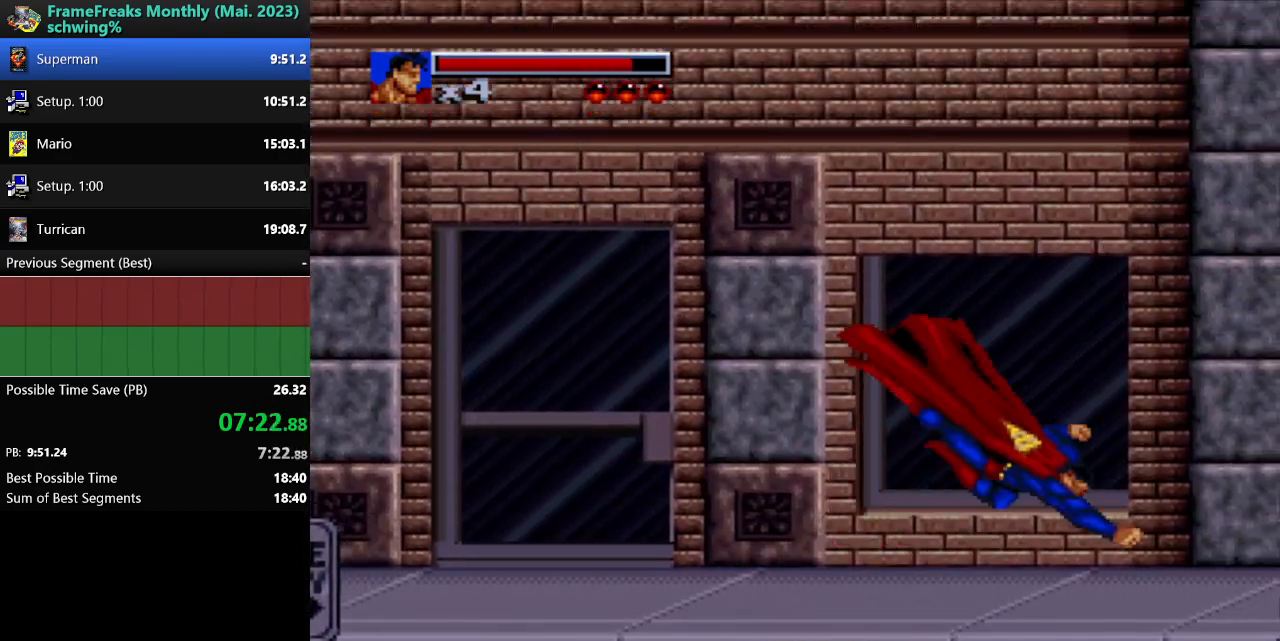
{"buttons": ["DPAD_DOWN", "DPAD_LEFT"], "events": [[300, "Y", "up"], [367, "DPAD_DOWN", "down"], [400, "DPAD_LEFT", "down"], [400, "DPAD_RIGHT", "up"]]}
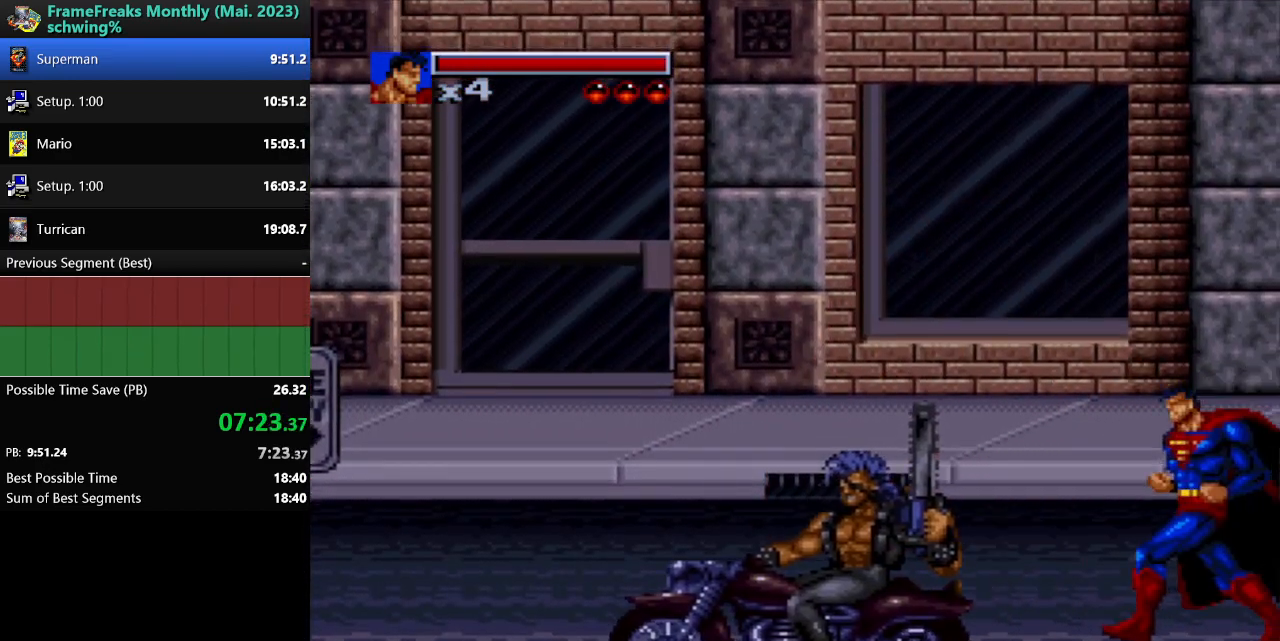
{"buttons": [], "events": [[17, "DPAD_DOWN", "up"], [67, "A", "down"], [200, "DPAD_LEFT", "up"], [267, "A", "up"]]}
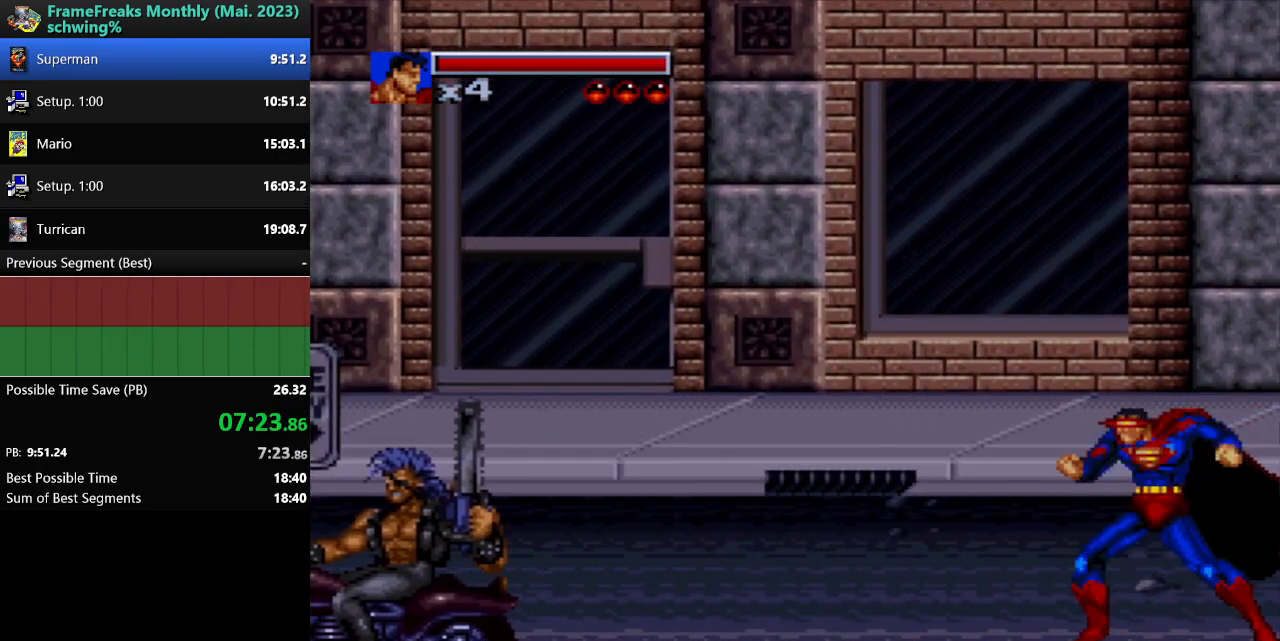
{"buttons": ["DPAD_LEFT"], "events": [[17, "DPAD_LEFT", "down"]]}
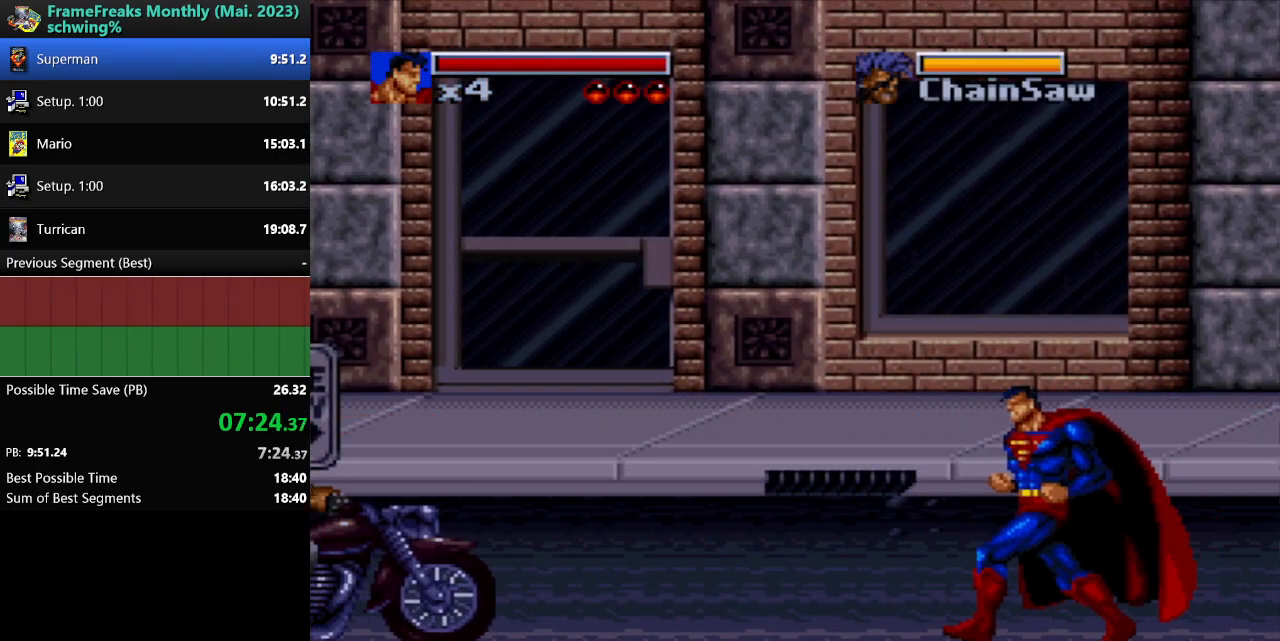
{"buttons": ["DPAD_LEFT"], "events": []}
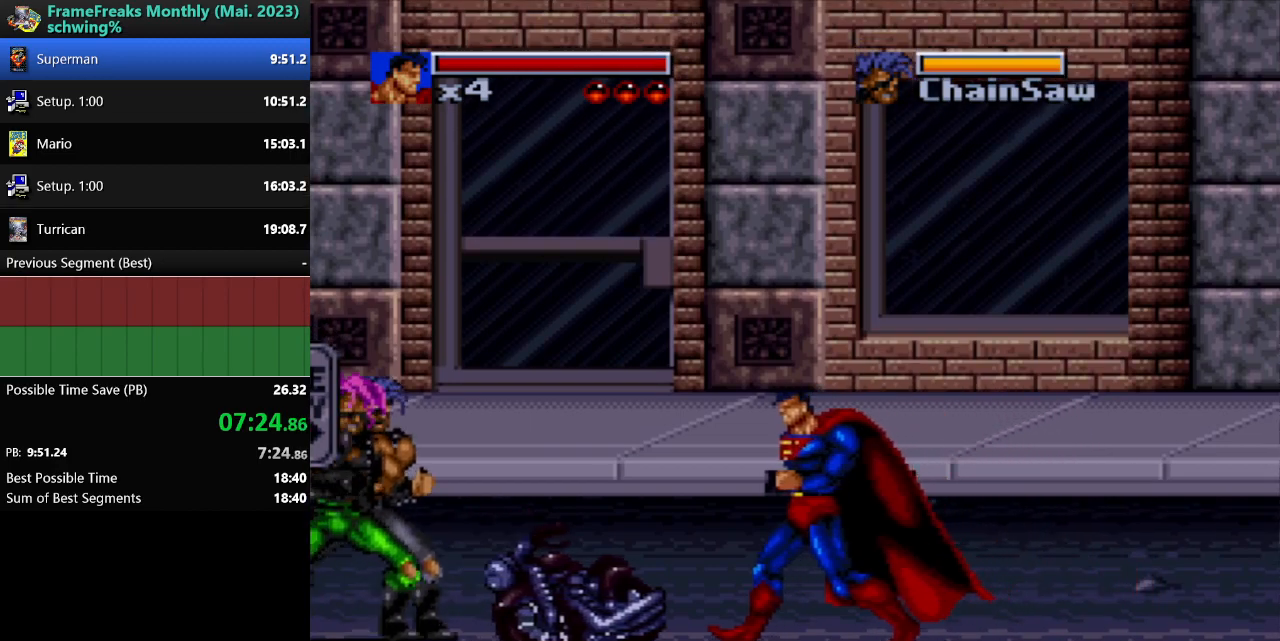
{"buttons": [], "events": [[117, "X", "down"], [217, "DPAD_LEFT", "up"], [267, "X", "up"]]}
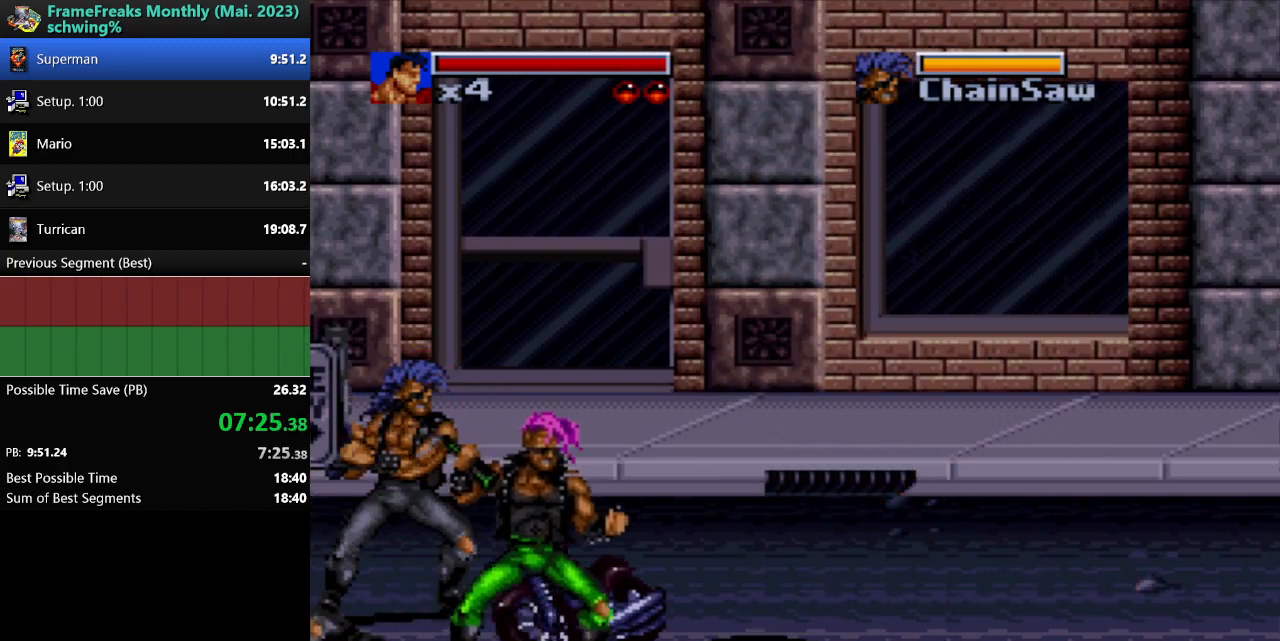
{"buttons": [], "events": []}
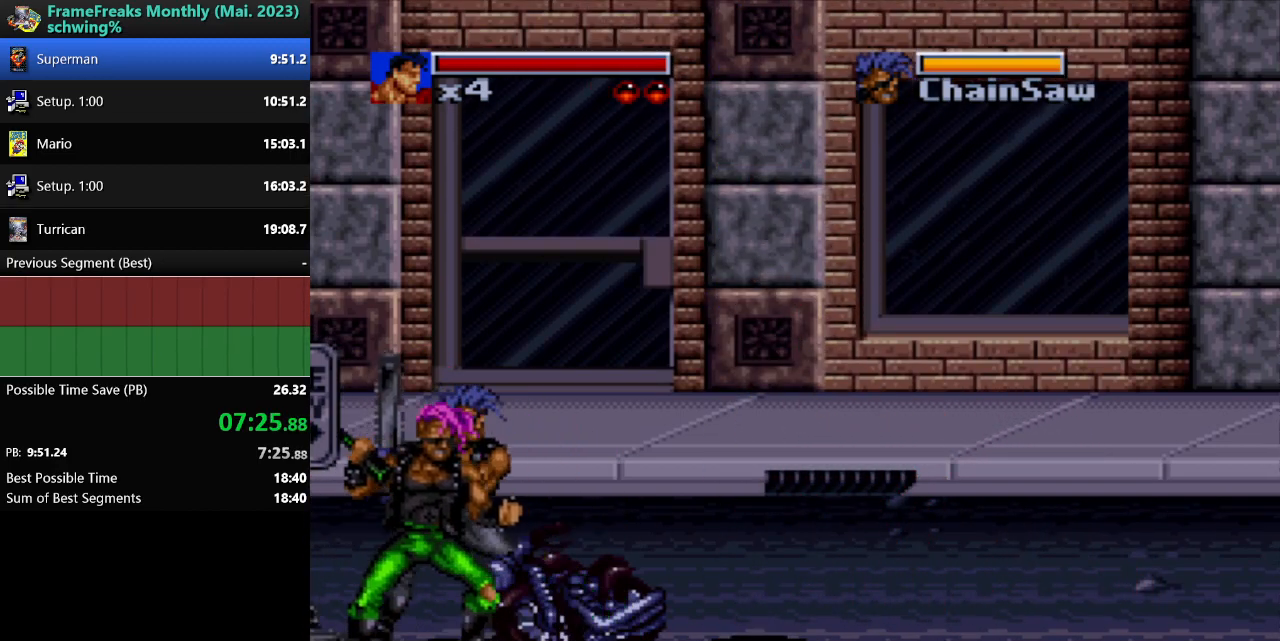
{"buttons": ["DPAD_LEFT"], "events": [[200, "DPAD_LEFT", "down"]]}
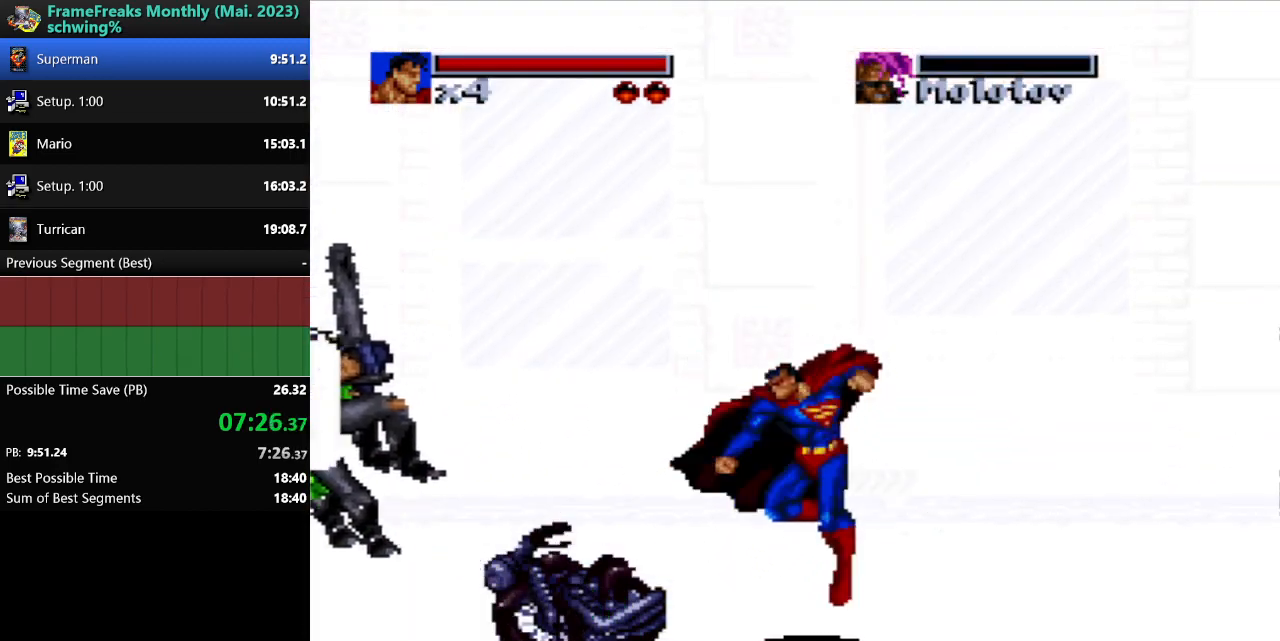
{"buttons": ["DPAD_LEFT"], "events": []}
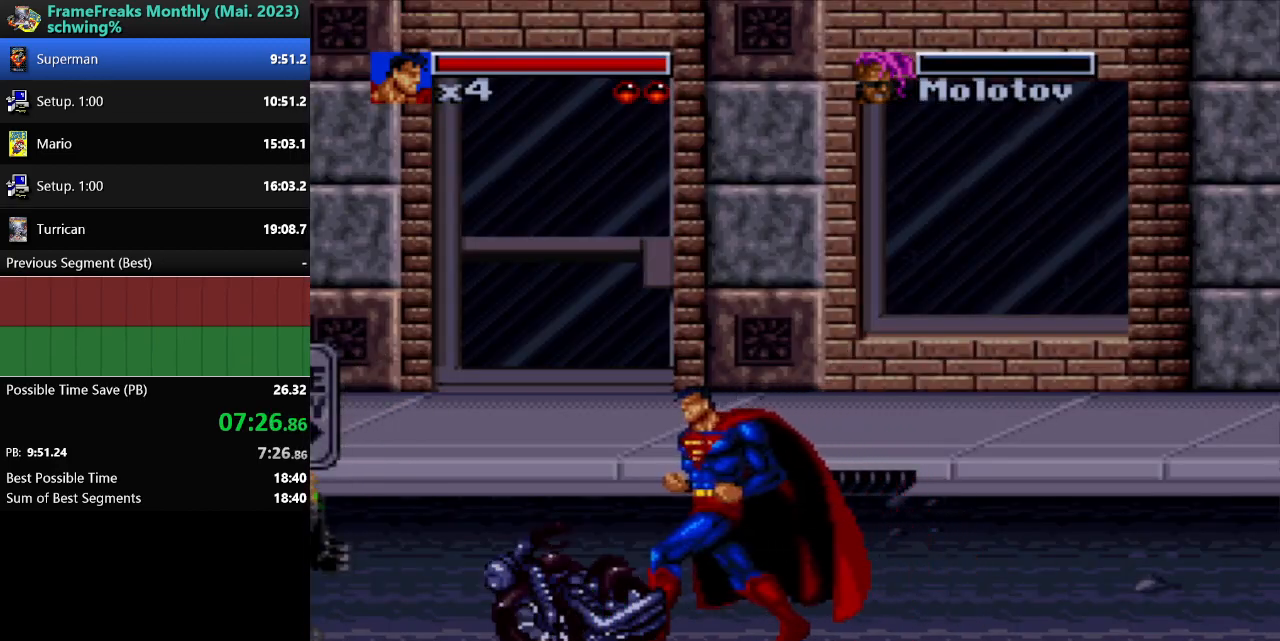
{"buttons": ["DPAD_RIGHT"], "events": [[250, "DPAD_LEFT", "up"], [283, "Y", "down"], [433, "Y", "up"], [450, "DPAD_RIGHT", "down"]]}
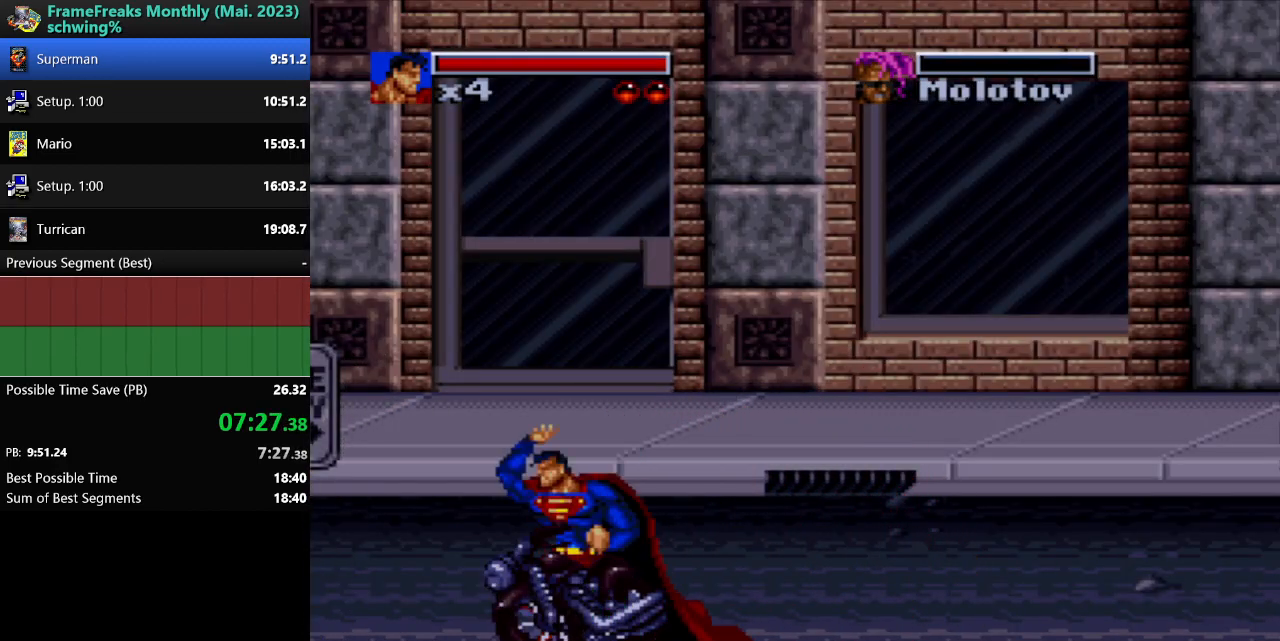
{"buttons": [], "events": [[317, "Y", "down"], [450, "DPAD_RIGHT", "up"], [467, "Y", "up"]]}